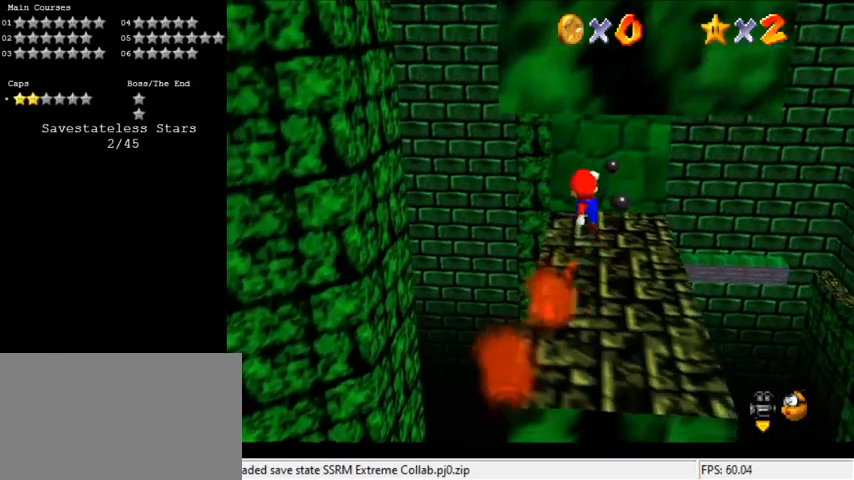
Gameplay with keyboard; each line is a JSON object with the keys held at the frame after it. "events" lists presses ("down") and releases ("up") of "a", "c", "ctrl", "d", "down", "left", "return", "right", "s", "shift", "up", "w", "x" and "y" between this image and that frame as [ms after this image, input, new state], when the widget could be followed in between. No other keys are recorded. Mouse input is not recorded.
{"keys": ["left"], "events": [[33, "left", "down"], [133, "down", "up"], [133, "left", "up"], [300, "shift", "down"], [400, "shift", "up"], [467, "left", "down"]]}
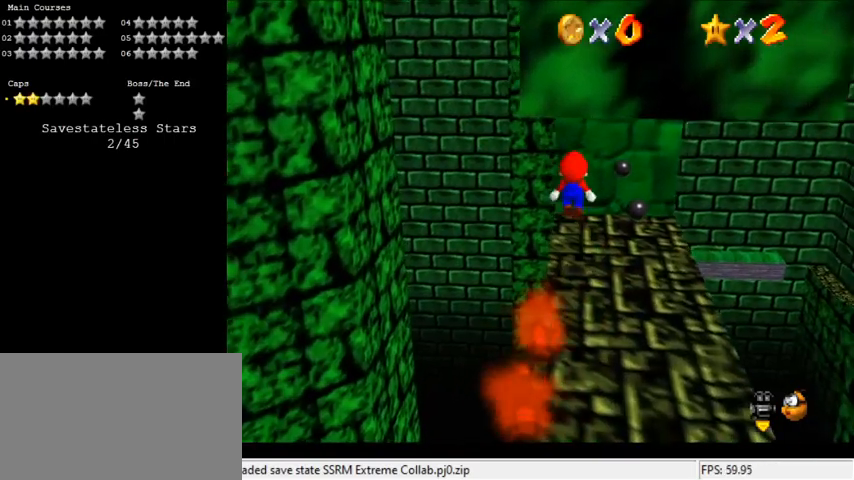
{"keys": ["shift"], "events": [[133, "left", "up"], [500, "shift", "down"]]}
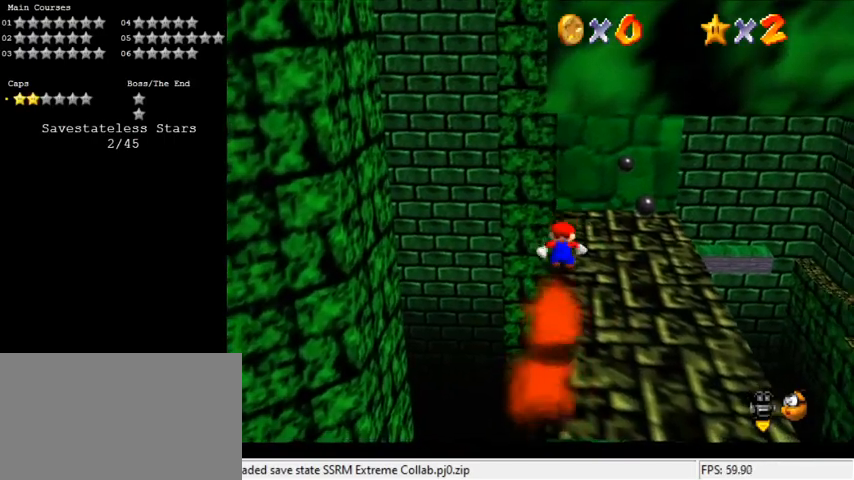
{"keys": [], "events": [[100, "left", "down"], [100, "shift", "up"], [133, "left", "up"]]}
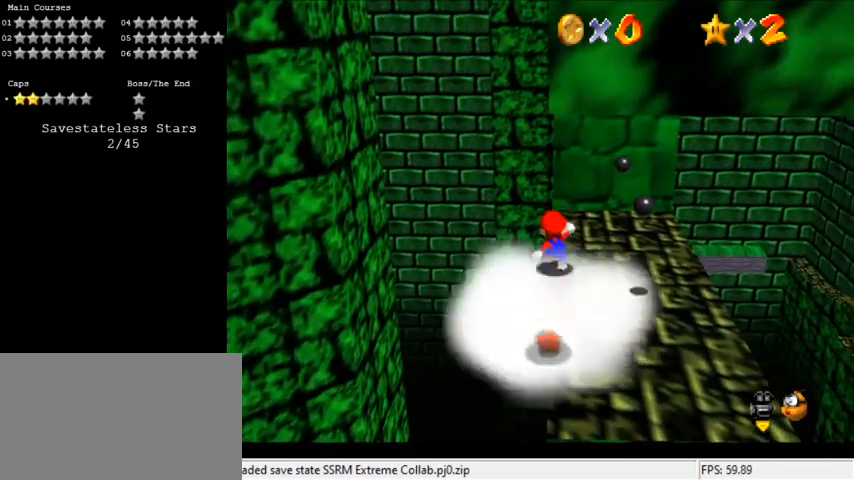
{"keys": ["down"], "events": [[100, "shift", "down"], [200, "down", "down"], [267, "shift", "up"]]}
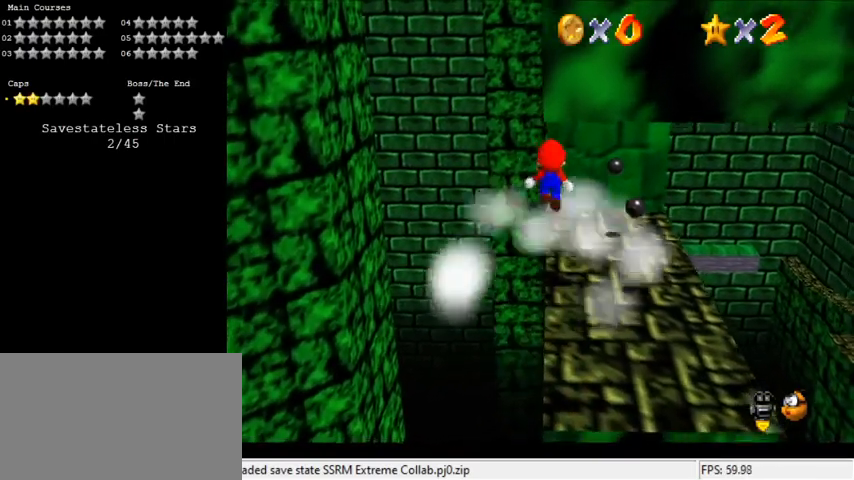
{"keys": ["s"], "events": [[33, "ctrl", "down"], [167, "ctrl", "up"], [267, "down", "up"], [400, "a", "down"], [400, "s", "down"], [500, "a", "up"]]}
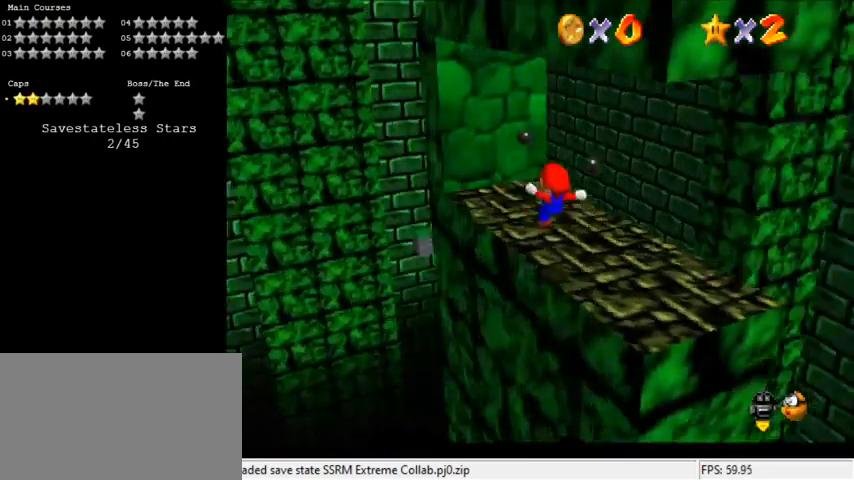
{"keys": ["right"], "events": [[33, "s", "up"], [100, "a", "down"], [100, "s", "down"], [167, "a", "up"], [167, "s", "up"], [367, "shift", "down"], [467, "shift", "up"], [500, "right", "down"]]}
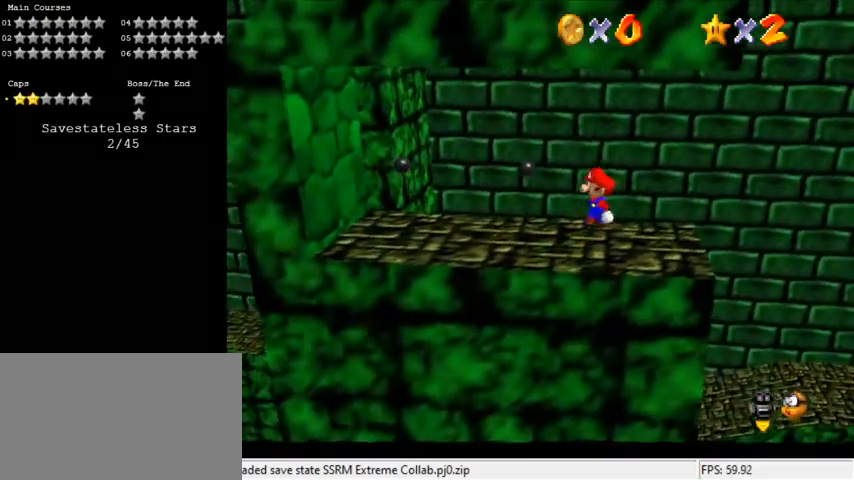
{"keys": [], "events": [[67, "shift", "down"], [333, "right", "up"], [367, "shift", "up"]]}
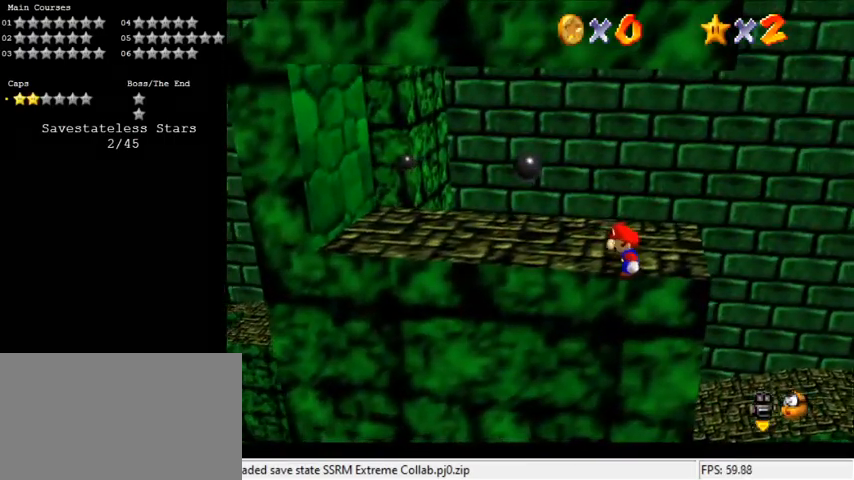
{"keys": [], "events": [[100, "shift", "down"], [200, "shift", "up"], [233, "right", "down"], [467, "right", "up"]]}
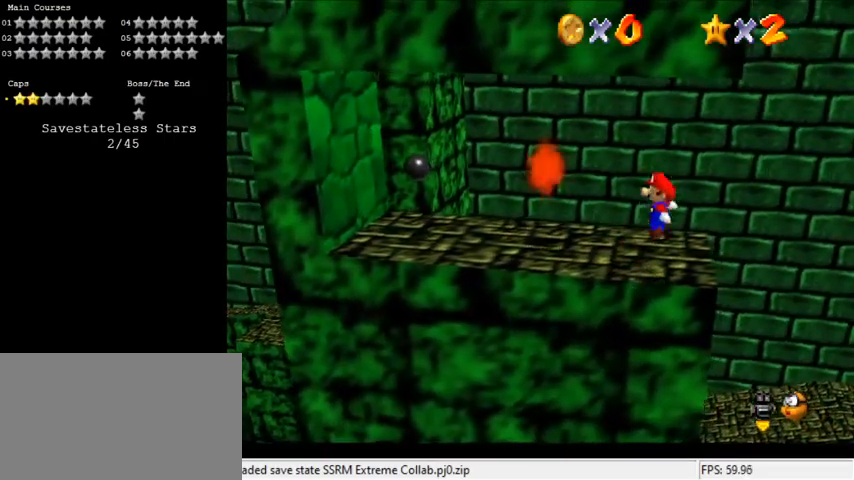
{"keys": ["shift"], "events": [[400, "shift", "down"]]}
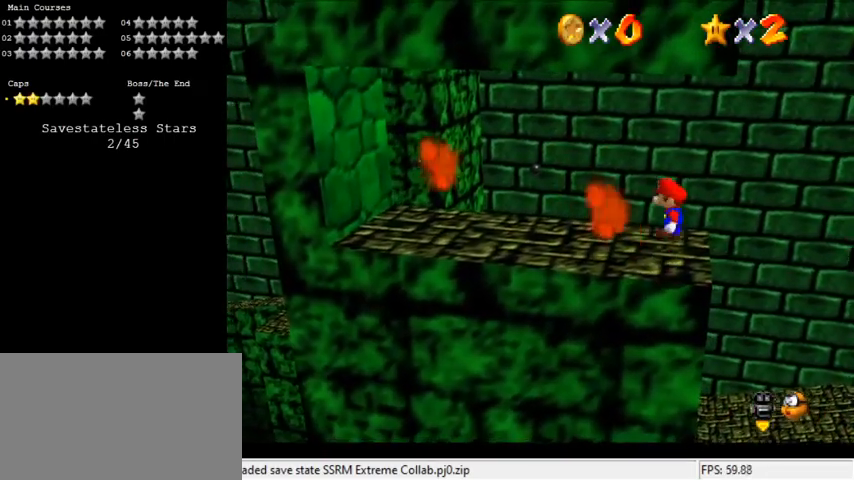
{"keys": [], "events": [[33, "shift", "up"], [267, "ctrl", "down"], [267, "left", "down"], [367, "ctrl", "up"], [500, "left", "up"]]}
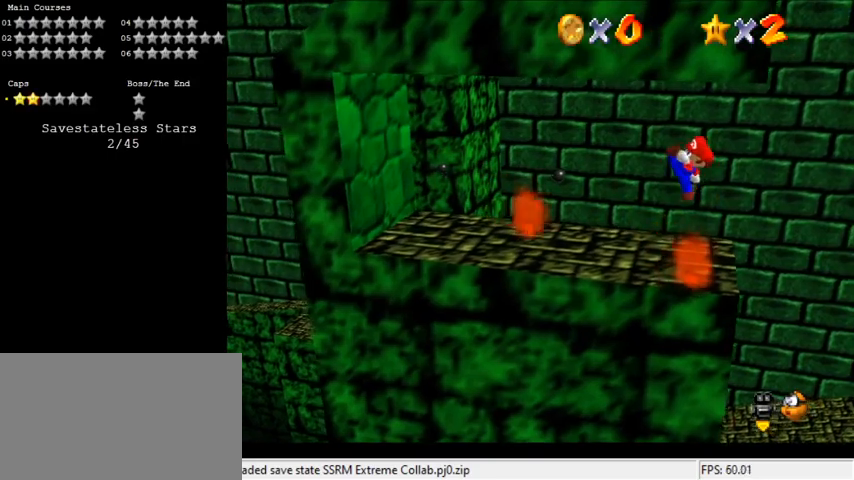
{"keys": ["left", "shift"], "events": [[100, "right", "down"], [200, "right", "up"], [433, "left", "down"], [433, "shift", "down"]]}
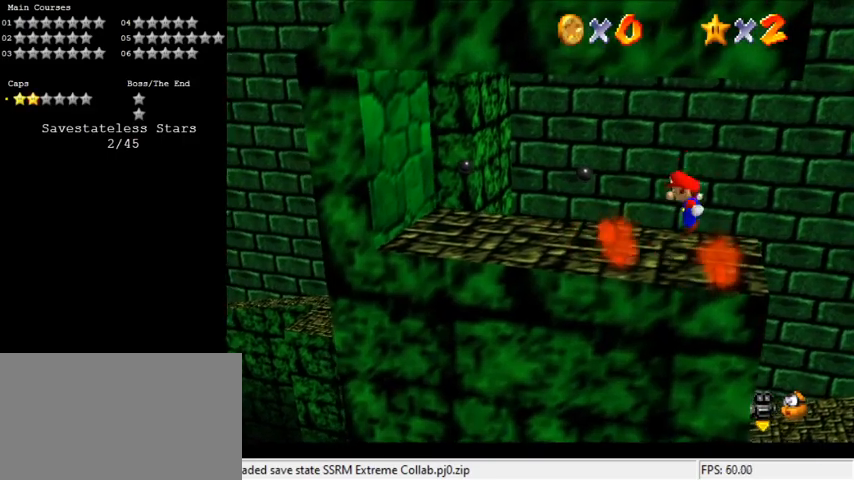
{"keys": [], "events": [[67, "shift", "up"], [200, "ctrl", "down"], [300, "ctrl", "up"], [433, "left", "up"]]}
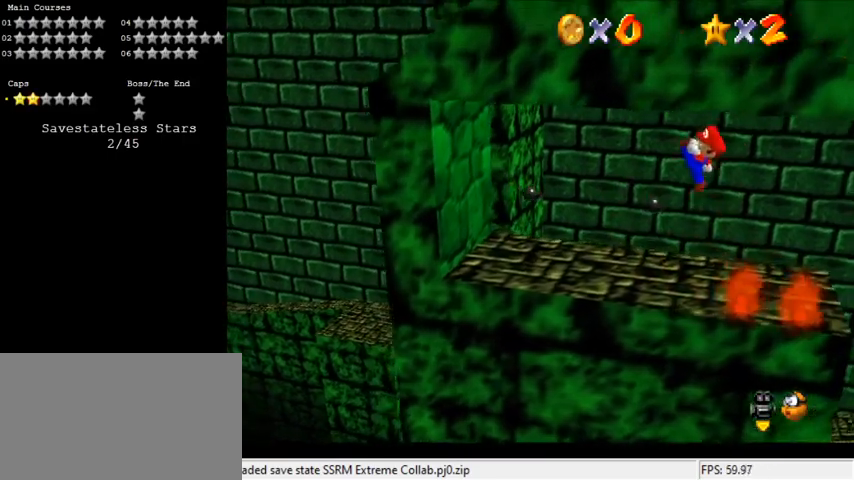
{"keys": [], "events": []}
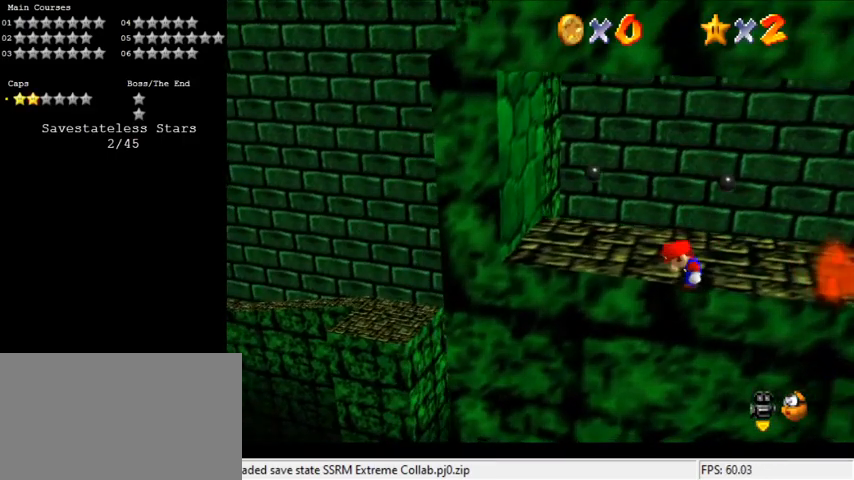
{"keys": [], "events": [[167, "shift", "down"], [267, "shift", "up"], [333, "right", "down"], [367, "right", "up"]]}
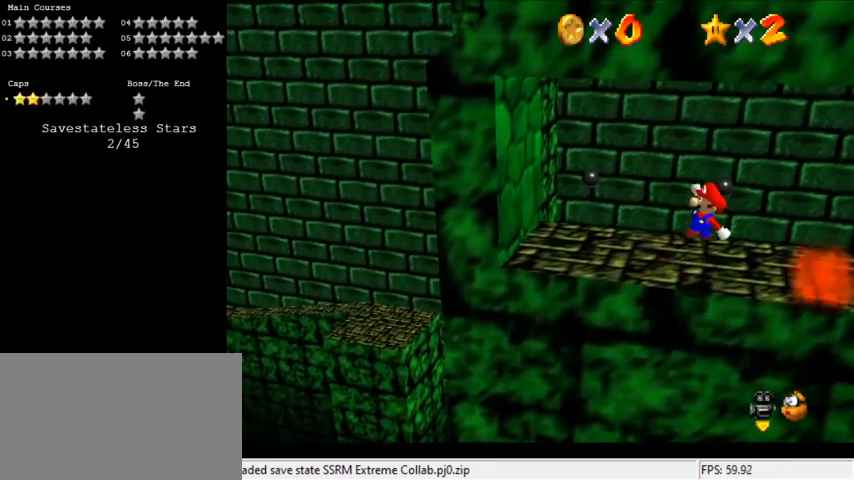
{"keys": ["right"], "events": [[233, "shift", "down"], [300, "right", "down"], [433, "shift", "up"]]}
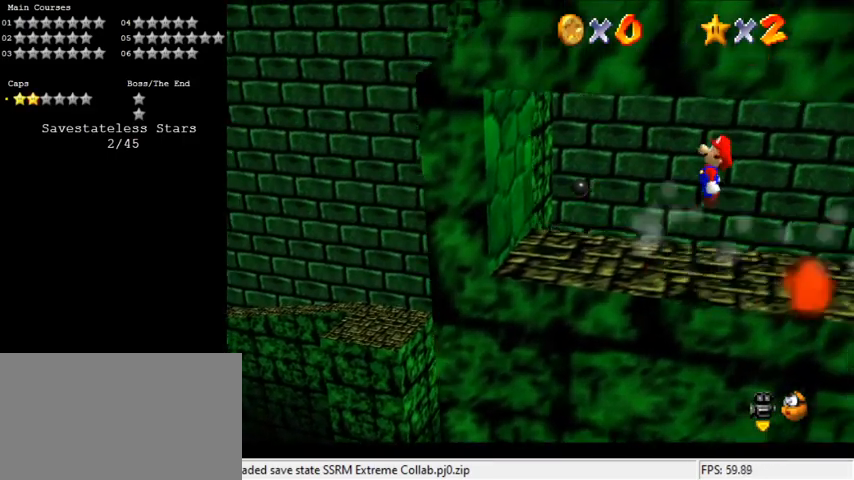
{"keys": ["shift"], "events": [[100, "ctrl", "down"], [267, "ctrl", "up"], [333, "shift", "down"], [500, "right", "up"]]}
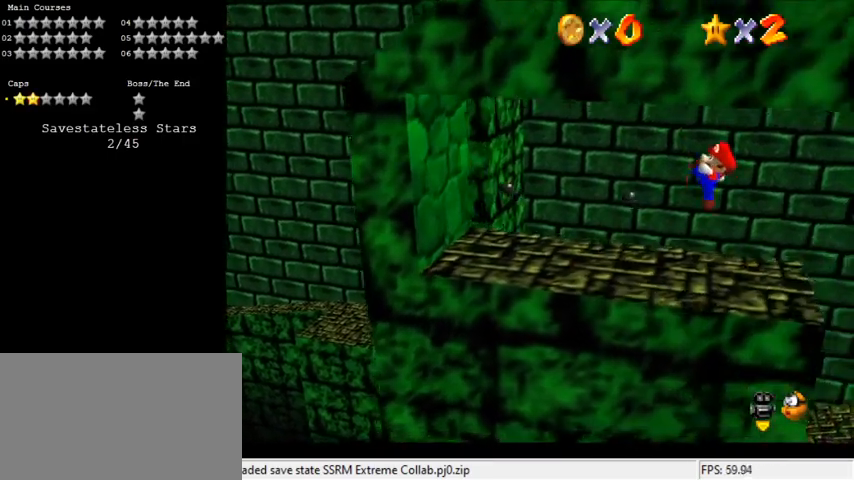
{"keys": ["shift"], "events": []}
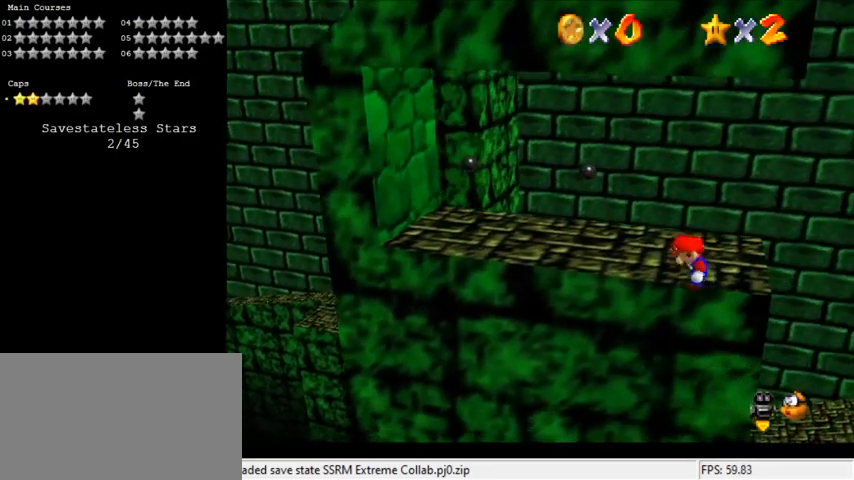
{"keys": ["left", "shift"], "events": [[33, "ctrl", "down"], [100, "left", "down"], [233, "ctrl", "up"], [233, "shift", "up"], [500, "shift", "down"]]}
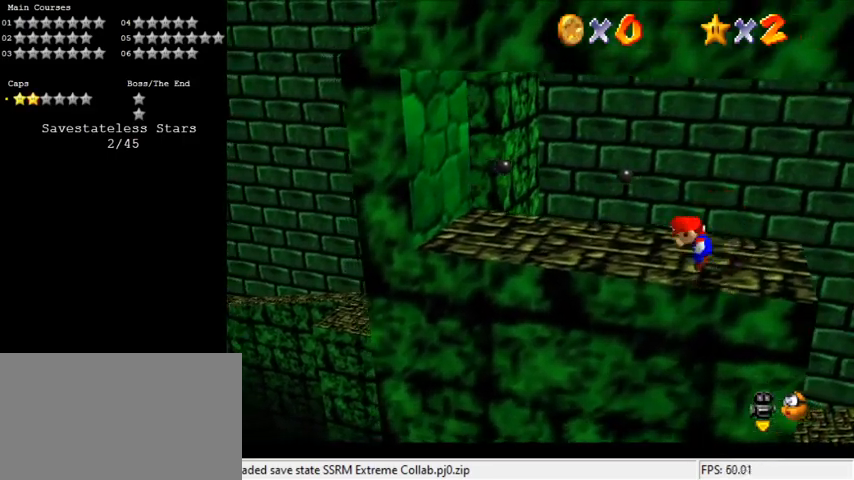
{"keys": ["left"], "events": [[233, "shift", "up"]]}
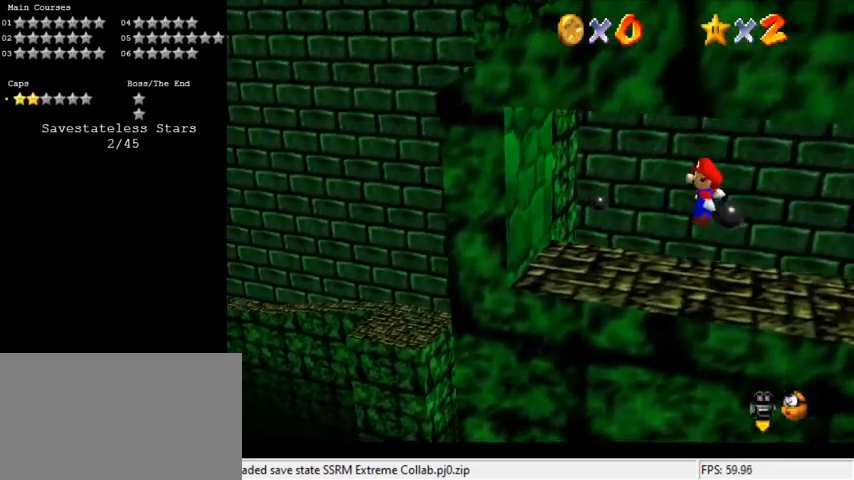
{"keys": ["down", "right", "shift"], "events": [[300, "shift", "down"], [333, "down", "down"], [333, "left", "up"], [333, "right", "down"]]}
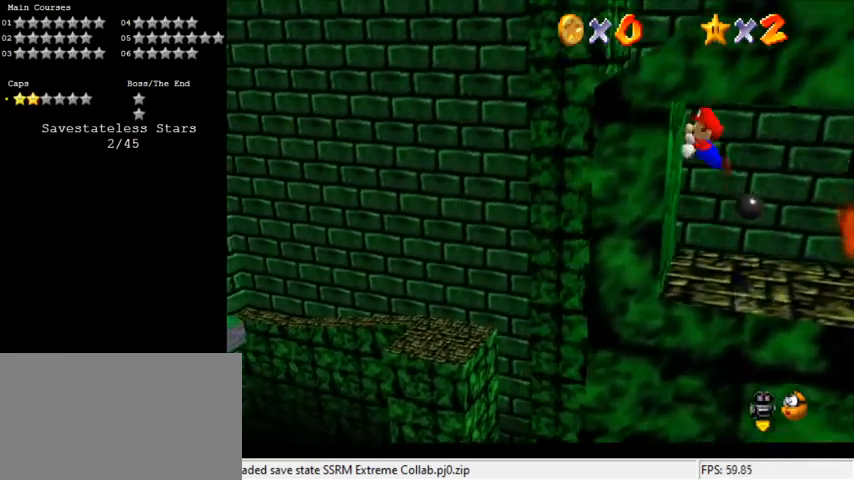
{"keys": ["right", "shift", "up"], "events": [[33, "down", "up"], [100, "up", "down"], [300, "right", "up"], [500, "right", "down"]]}
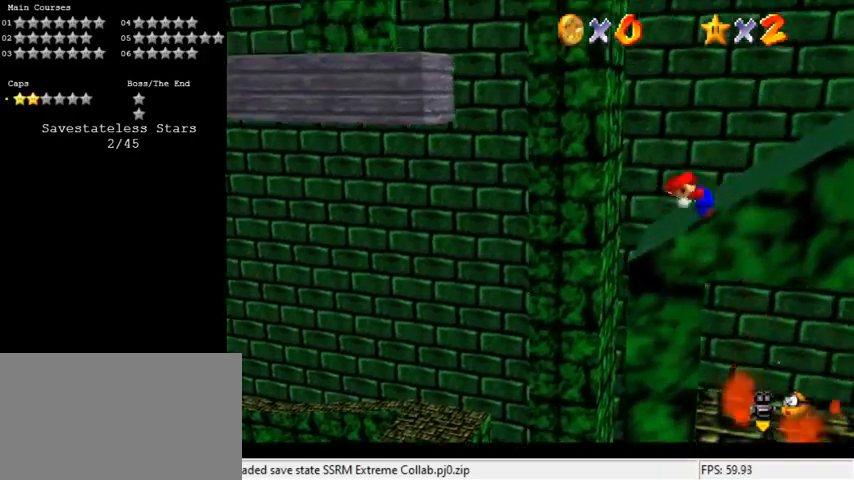
{"keys": ["right", "shift"], "events": [[133, "shift", "up"], [300, "shift", "down"], [400, "up", "up"]]}
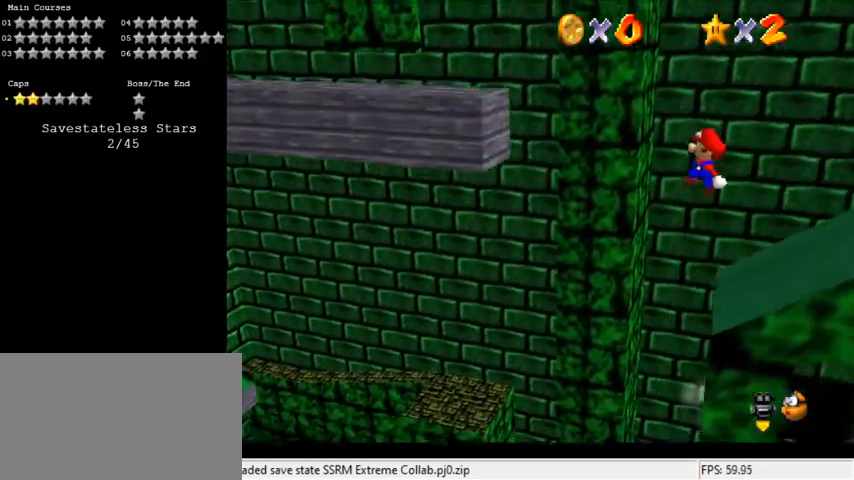
{"keys": ["ctrl", "right"], "events": [[400, "shift", "up"], [500, "ctrl", "down"]]}
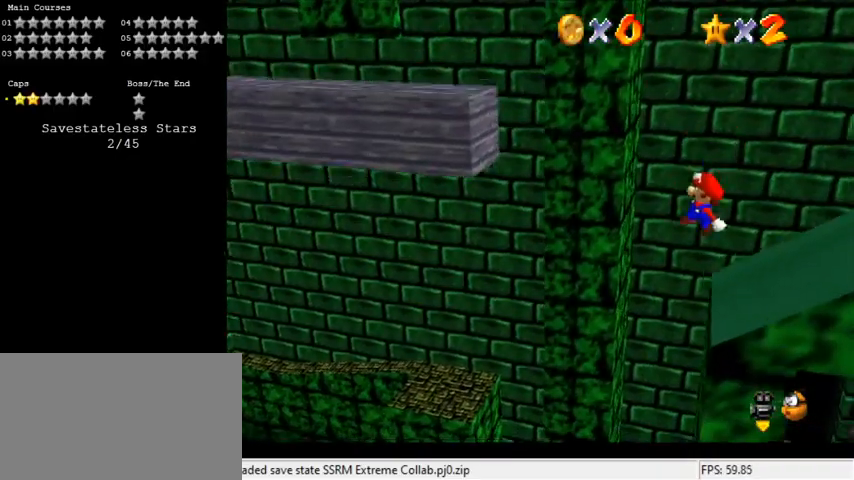
{"keys": ["right", "up"], "events": [[133, "ctrl", "up"], [200, "a", "down"], [300, "up", "down"], [333, "a", "up"]]}
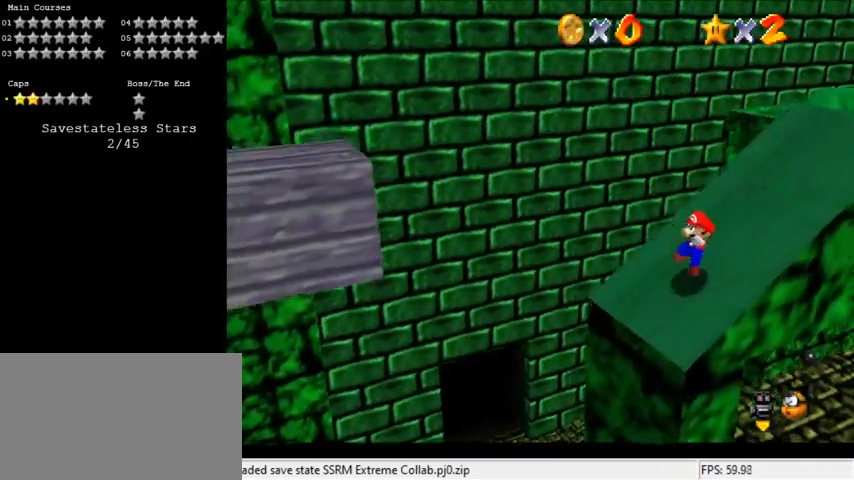
{"keys": ["right", "shift", "up"], "events": [[267, "shift", "down"]]}
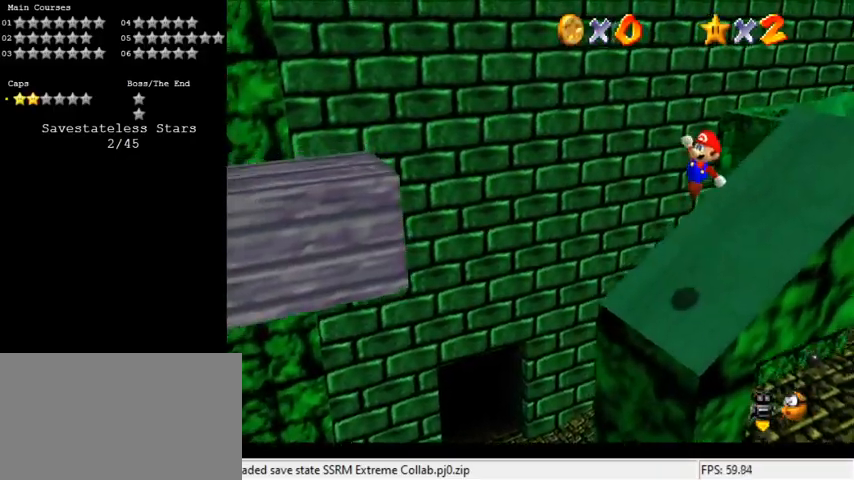
{"keys": ["right", "up"], "events": [[267, "ctrl", "down"], [400, "ctrl", "up"], [433, "shift", "up"]]}
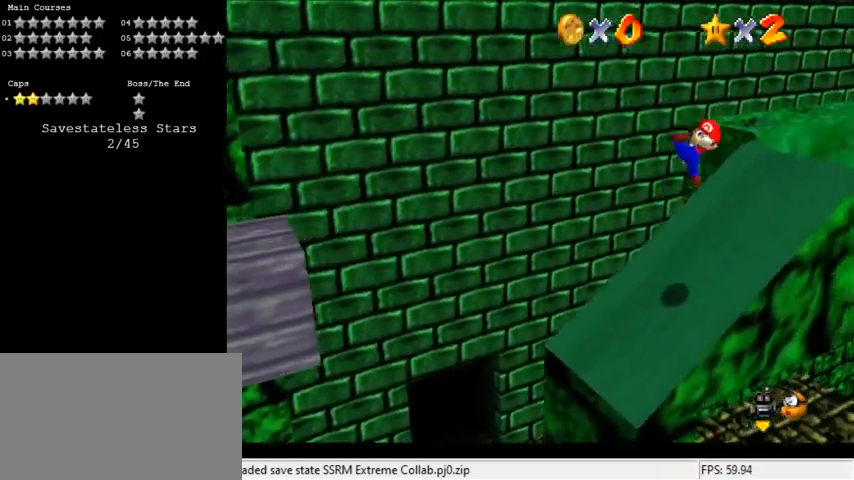
{"keys": ["right", "shift", "up"], "events": [[467, "shift", "down"]]}
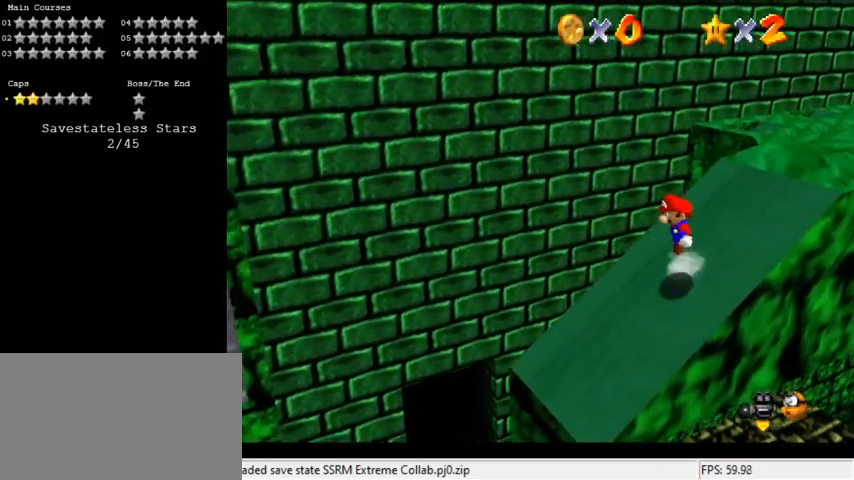
{"keys": ["right", "up"], "events": [[333, "ctrl", "down"], [467, "ctrl", "up"], [467, "shift", "up"]]}
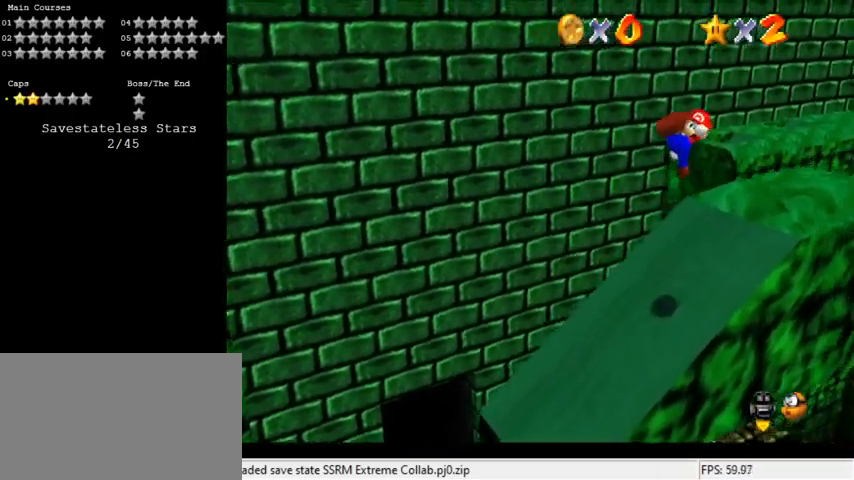
{"keys": ["right"], "events": [[67, "right", "up"], [100, "d", "down"], [167, "right", "down"], [233, "d", "up"], [233, "up", "up"]]}
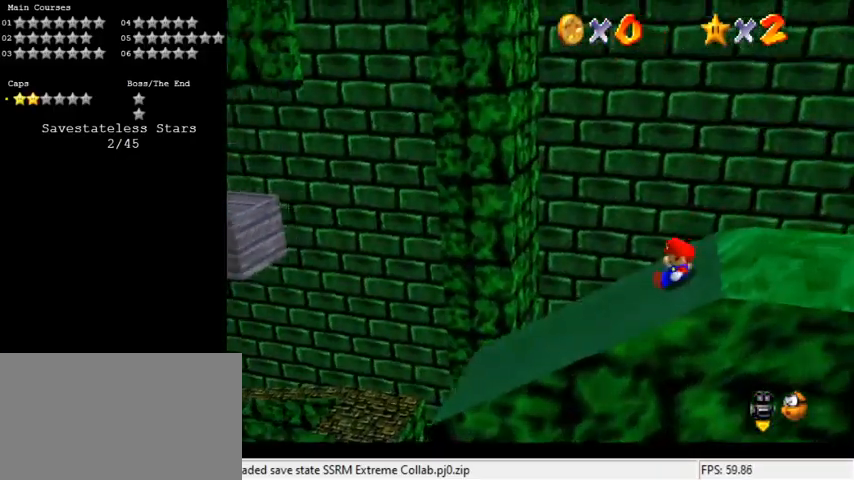
{"keys": ["shift"], "events": [[133, "shift", "down"], [167, "down", "down"], [200, "d", "down"], [267, "d", "up"], [267, "right", "up"], [300, "down", "up"], [367, "d", "down"], [500, "d", "up"]]}